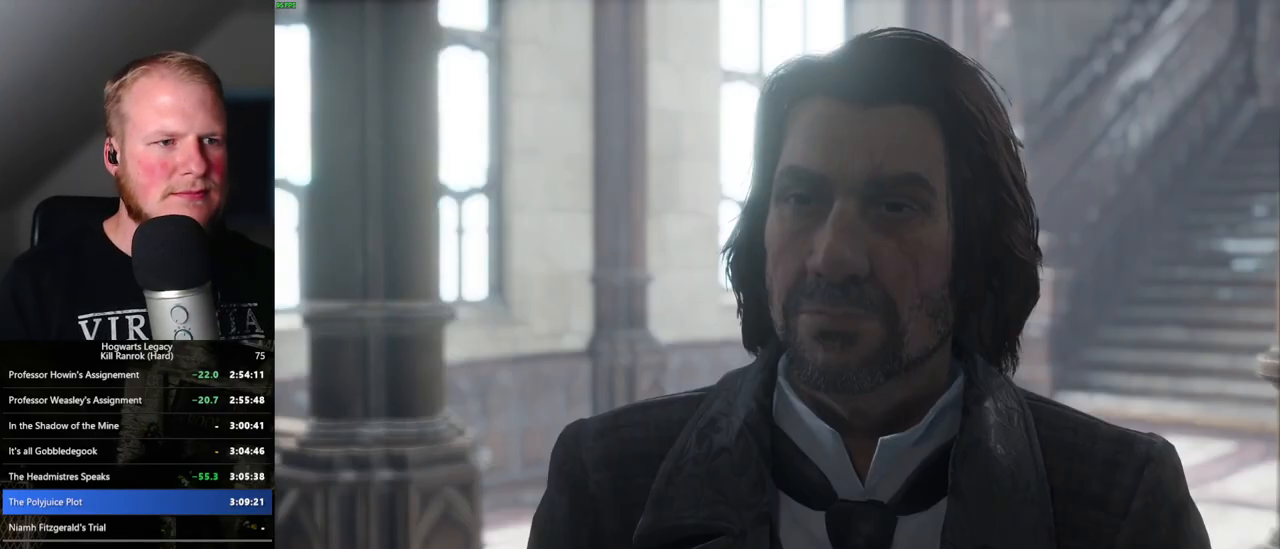
Gameplay with keyboard and mouse; each line is a JSON object with the keys and mouse buttons held at the frame after it. "events" lists presses ("down") and releases ("up") of ".", "/", "0", "1", "2", "3", "4", "5", "6", "7", "8", "9", "a", "alt_l", "alt_r", "b", "backslash", "backspace", "c", "caps_lock", "comma", "ctrl_l", "ctrl_r", "d", "e", "equals", "escape", "f", "f1", "f10", "f11", "f12", "f2", "f3", "f4", "f5", "f6", "f7", "f8", "f9", "g", "h", "i", "j", "k", "l", "lbracket", "m", "minus", "n", "o", "p", "q", "quote", "r", "rbracket", "return", "s", "semicolon", "shift_l", "shift_r", "space", "super_l", "super_r", "t", "tab", "tilde", "u", "v", "w", "x", "y", "z", "mouse_left", "mouse_wheel", "mouse_right", "mouse_mb4" and "mouse_mb5" between this image and that frame as [ms after this image, input, new state], when the widget could be followed in between. "mouse_left", "mouse_wheel", "mouse_right", "mouse_mb4", "mouse_mb5" = the "left", "wheel", "right", "mb4", "mb5" buttons of the "mouse" list. No other keys are recorded. "wheel" means that the mouse wheel is clicked or scrolled. Mouse movement is not recorded.
{"keys": ["space"], "mouse": [], "events": [[16, "space", "down"], [50, "q", "up"], [66, "mouse_wheel", "down"], [66, "space", "up"], [100, "mouse_wheel", "up"], [150, "q", "down"], [166, "space", "down"], [233, "q", "up"], [250, "space", "up"], [333, "q", "down"], [366, "mouse_wheel", "down"], [416, "mouse_wheel", "up"], [416, "space", "down"], [433, "mouse_wheel", "down"], [500, "mouse_wheel", "up"], [500, "q", "up"]]}
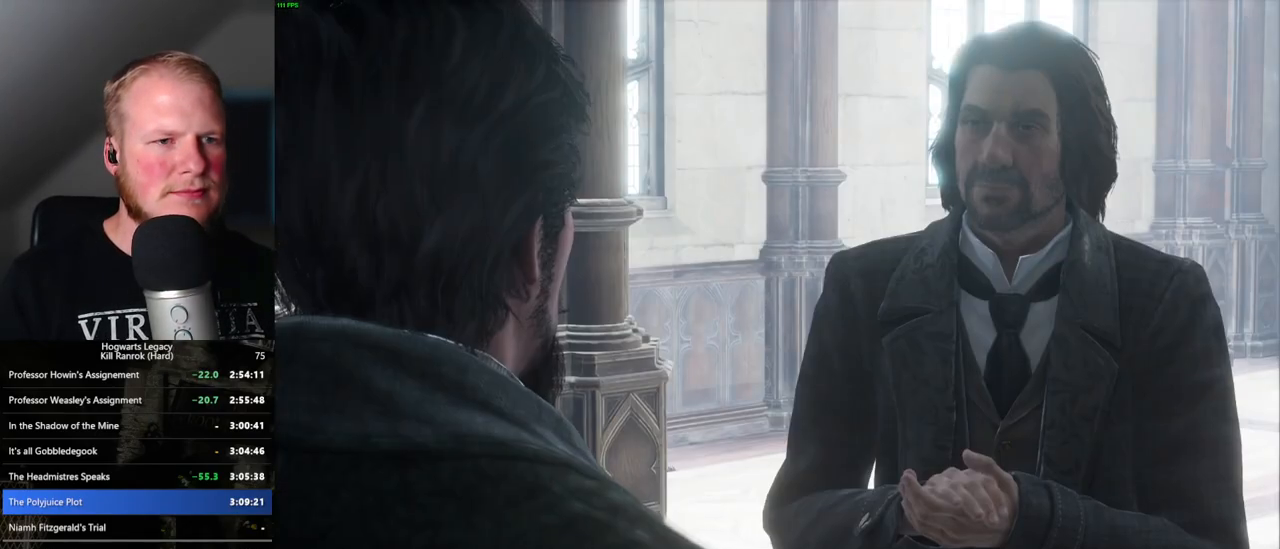
{"keys": ["q", "space"], "mouse": [], "events": [[16, "mouse_wheel", "down"], [16, "space", "up"], [66, "mouse_wheel", "up"], [66, "q", "down"], [100, "space", "down"], [150, "q", "up"], [183, "space", "up"], [283, "q", "down"], [300, "mouse_wheel", "down"], [316, "mouse_wheel", "up"], [316, "space", "down"], [333, "mouse_wheel", "down"], [350, "mouse_wheel", "up"], [350, "q", "up"], [350, "space", "up"], [366, "mouse_wheel", "down"], [466, "mouse_wheel", "up"], [466, "q", "down"], [483, "mouse_wheel", "down"], [483, "space", "down"], [500, "mouse_wheel", "up"]]}
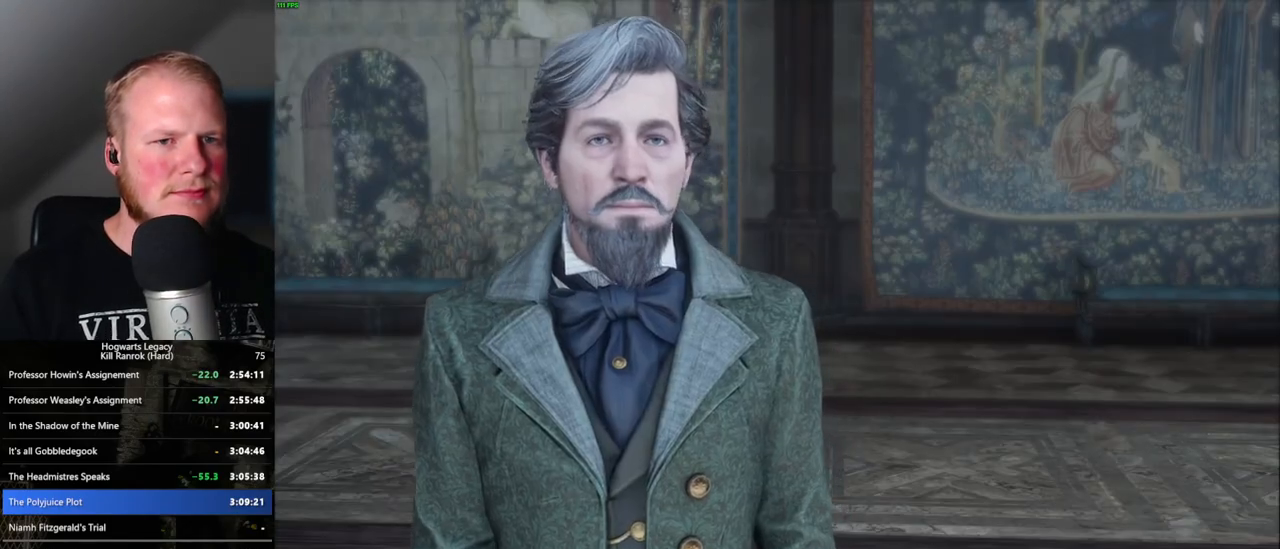
{"keys": [], "mouse": ["wheel"], "events": [[33, "q", "up"], [50, "space", "up"], [150, "q", "down"], [166, "space", "down"], [200, "q", "up"], [216, "space", "up"], [250, "mouse_wheel", "down"], [283, "mouse_wheel", "up"], [300, "q", "down"], [316, "space", "down"], [350, "mouse_wheel", "down"], [366, "mouse_wheel", "up"], [366, "q", "up"], [383, "space", "up"], [400, "mouse_wheel", "down"]]}
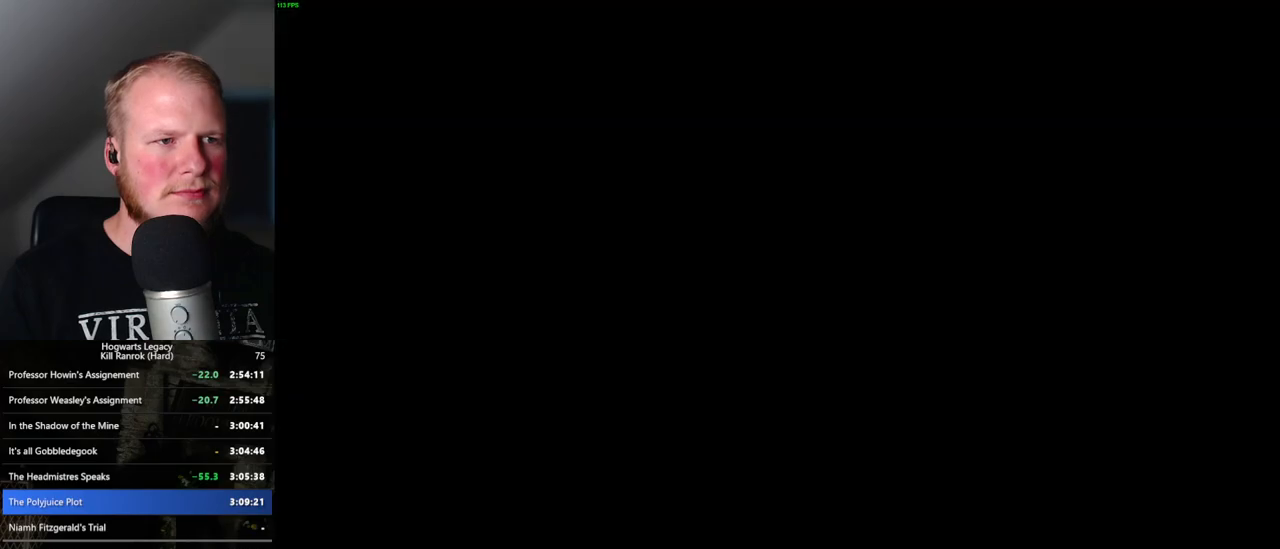
{"keys": ["w"], "mouse": [], "events": [[116, "mouse_wheel", "up"], [116, "w", "down"], [233, "space", "down"], [300, "a", "down"], [350, "space", "up"], [433, "a", "up"]]}
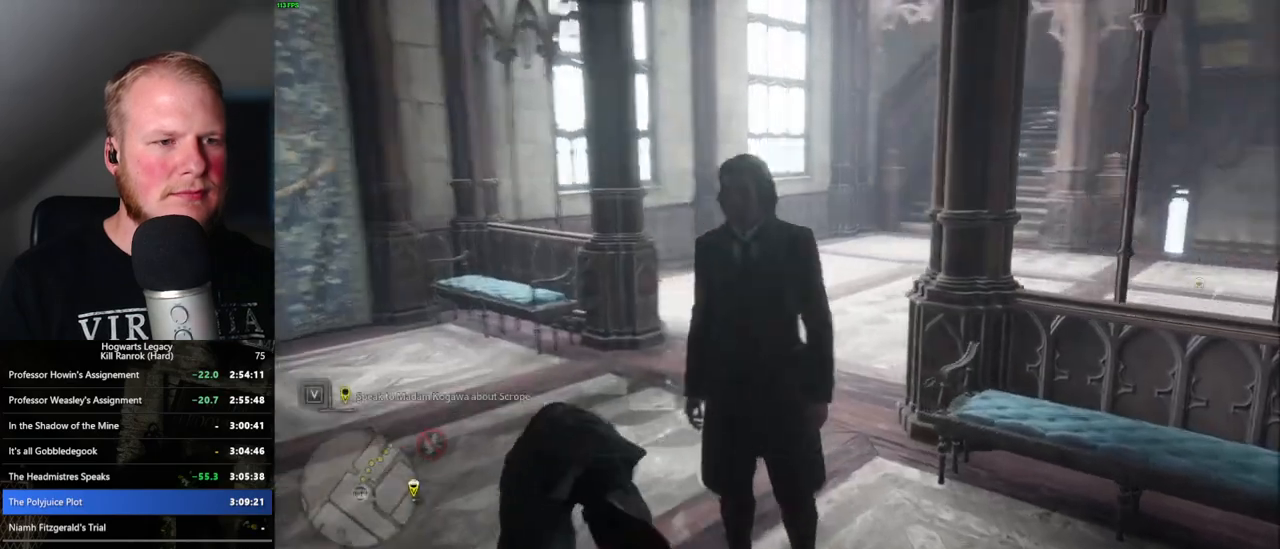
{"keys": ["w"], "mouse": [], "events": [[83, "d", "down"], [216, "shift_l", "down"], [266, "d", "up"], [366, "shift_l", "up"]]}
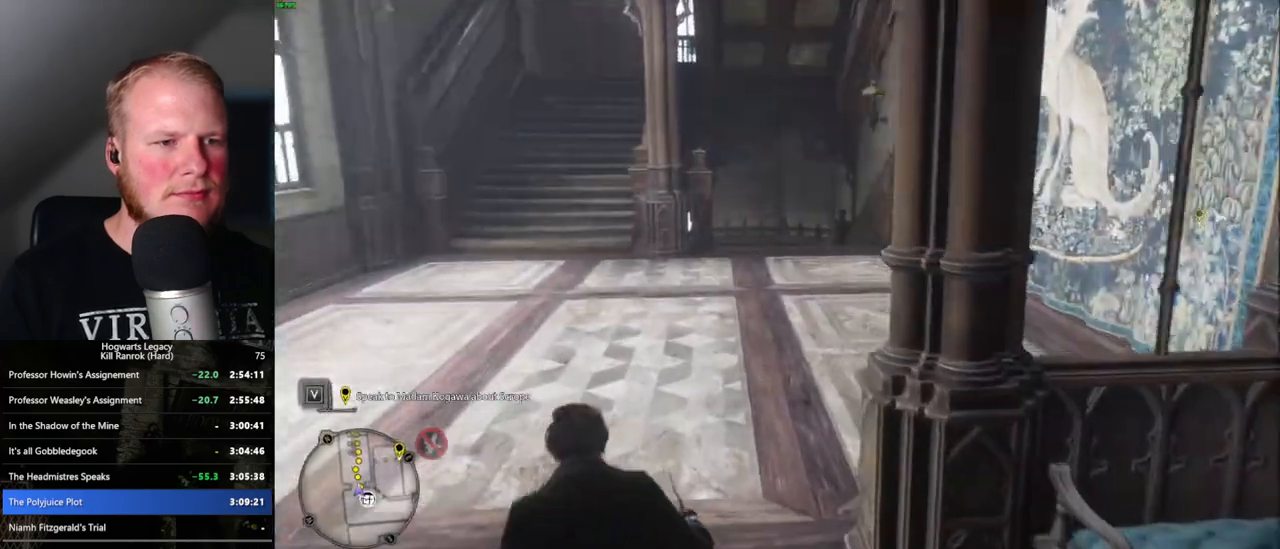
{"keys": ["w"], "mouse": [], "events": []}
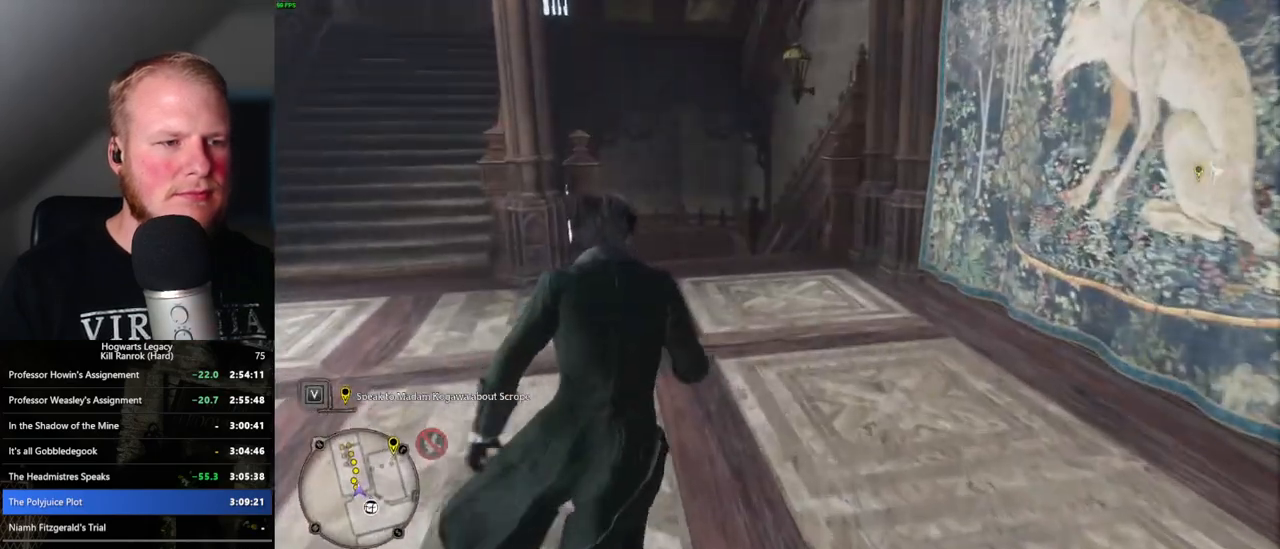
{"keys": ["w"], "mouse": [], "events": []}
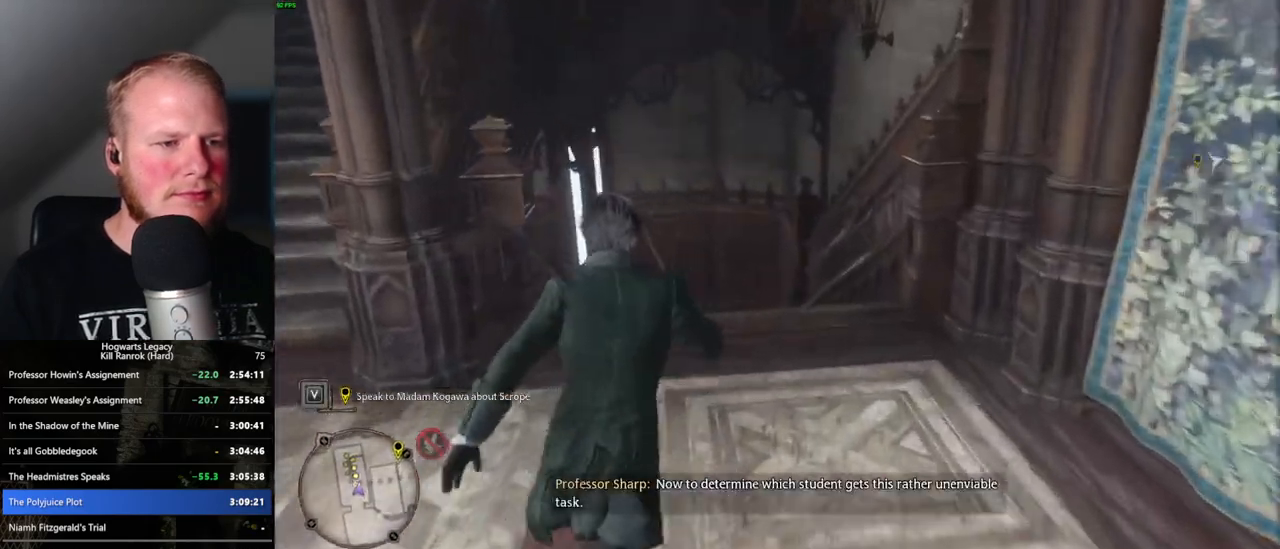
{"keys": ["w"], "mouse": [], "events": []}
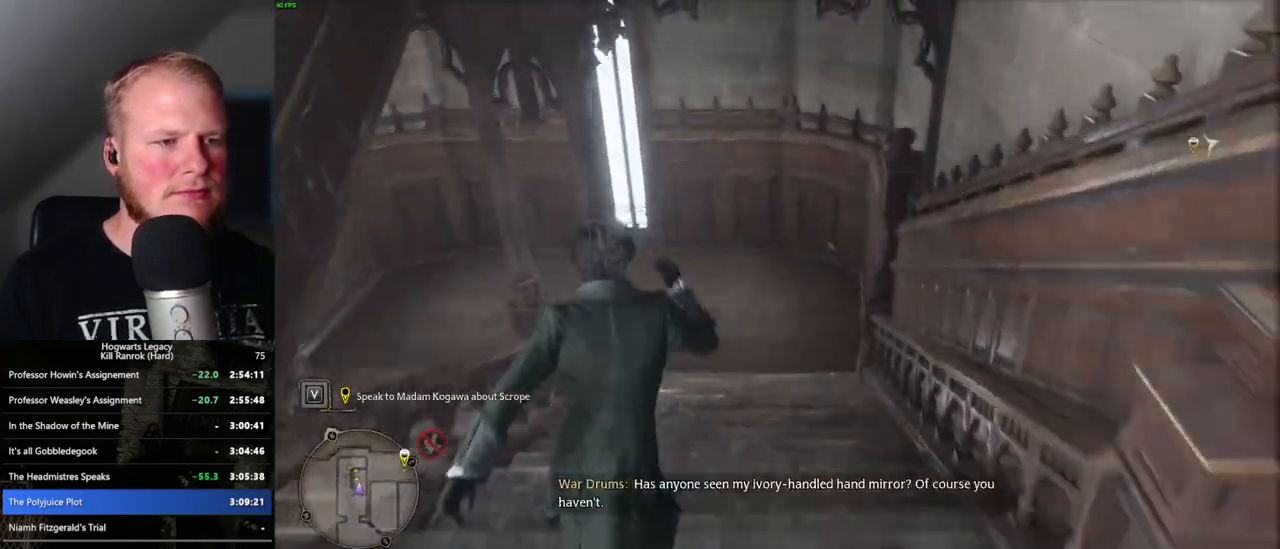
{"keys": ["w"], "mouse": [], "events": []}
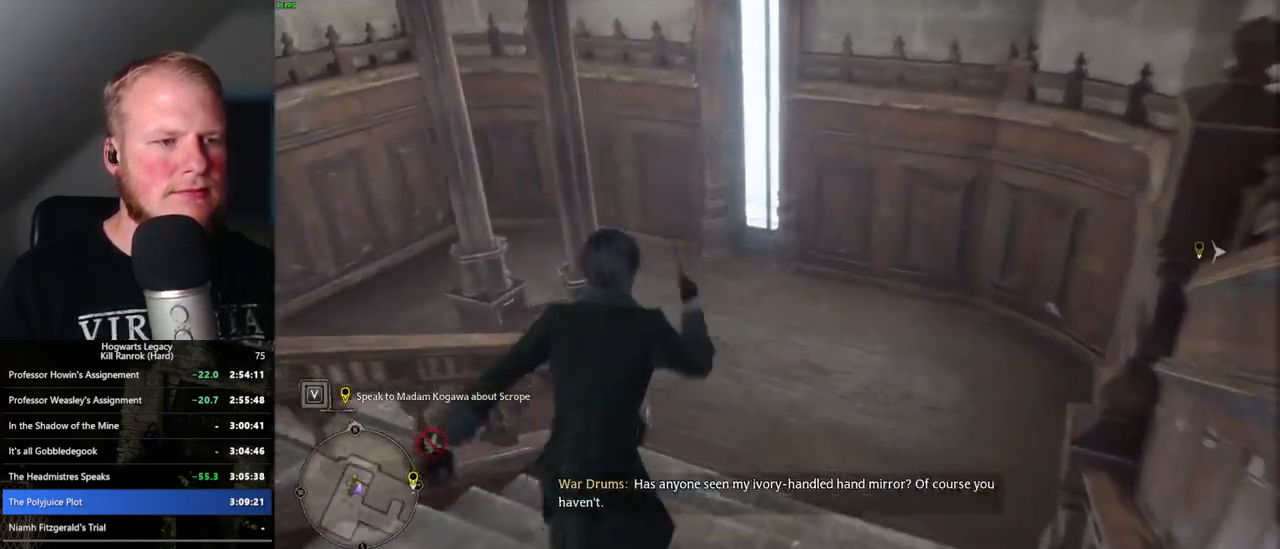
{"keys": ["w"], "mouse": [], "events": []}
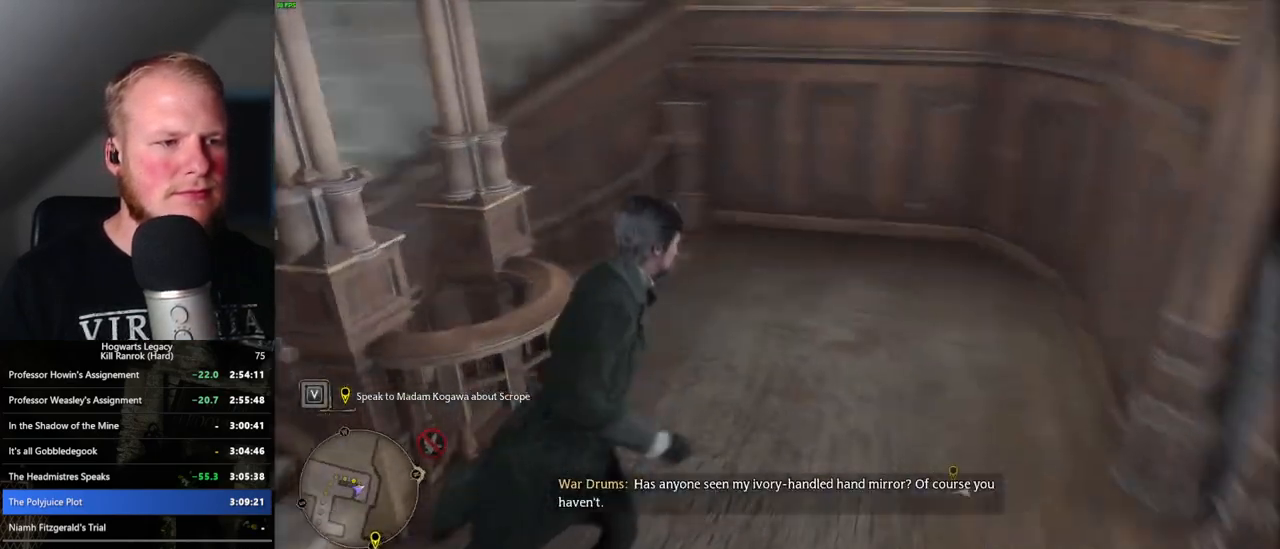
{"keys": ["w"], "mouse": [], "events": []}
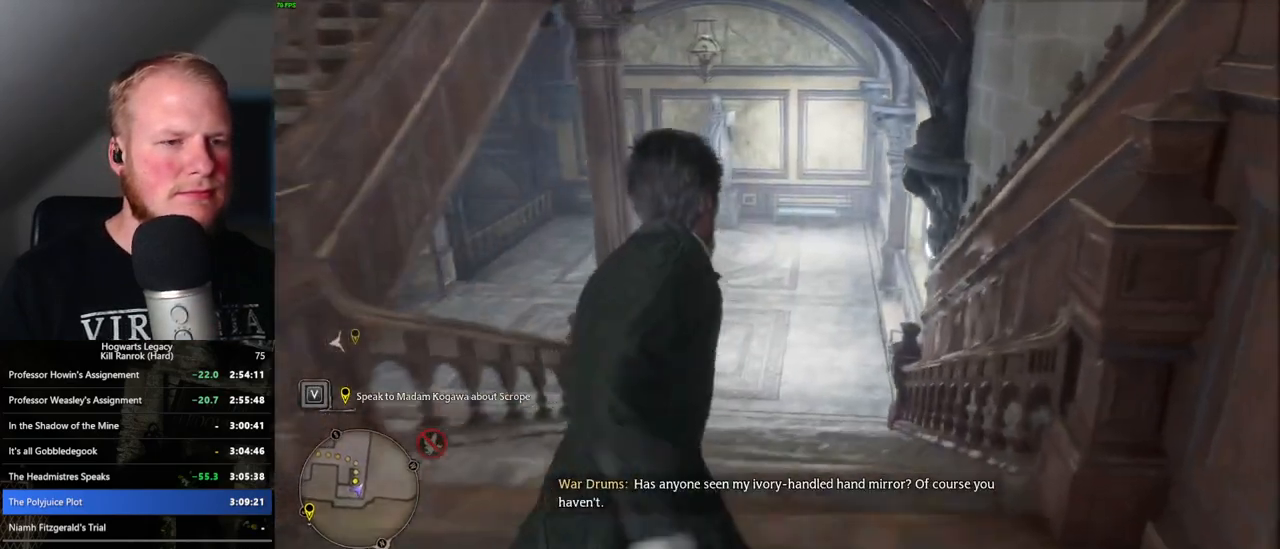
{"keys": ["w"], "mouse": [], "events": []}
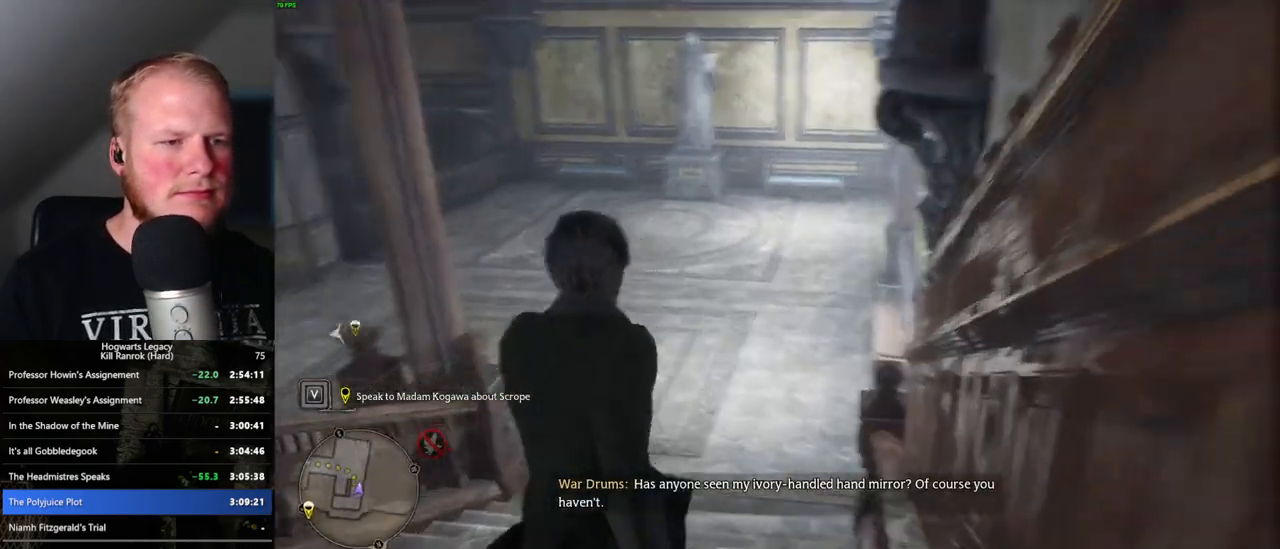
{"keys": ["w"], "mouse": [], "events": []}
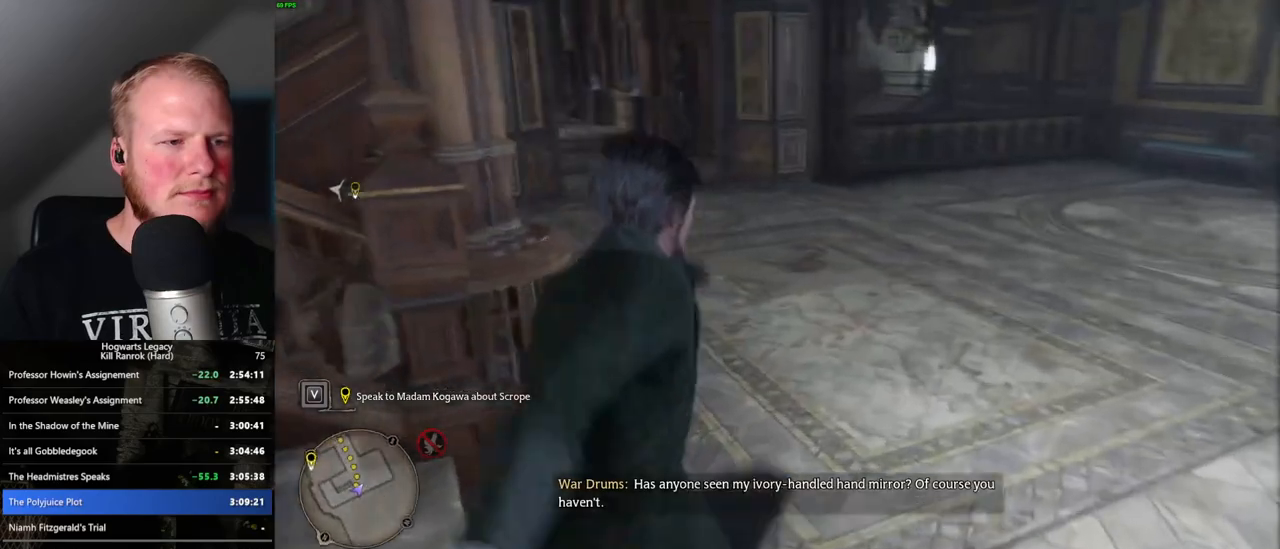
{"keys": ["w"], "mouse": [], "events": []}
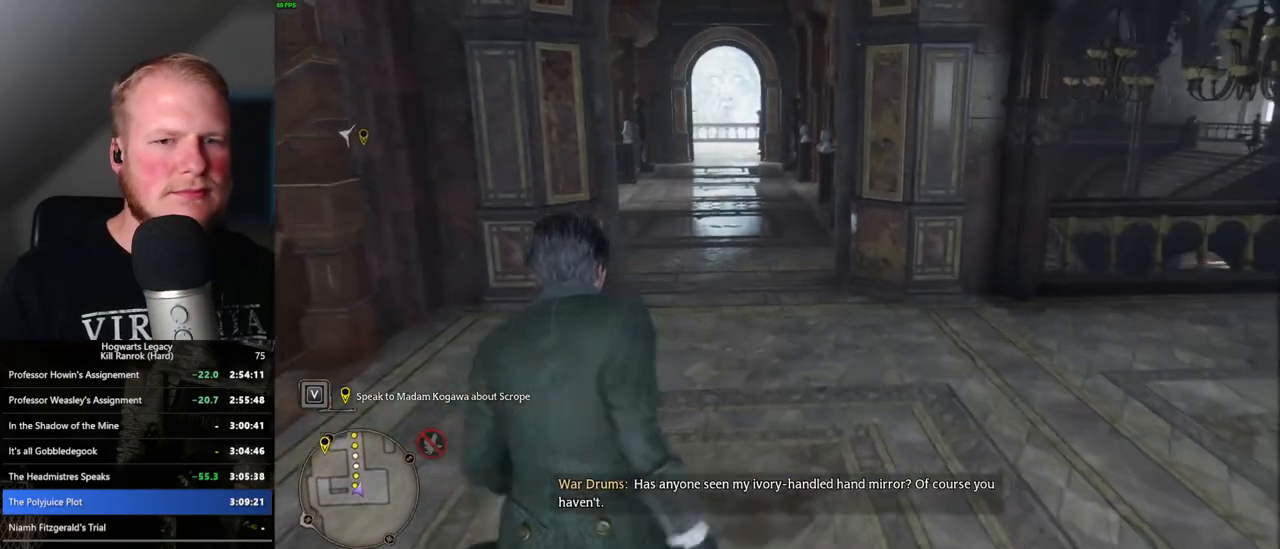
{"keys": ["w"], "mouse": [], "events": []}
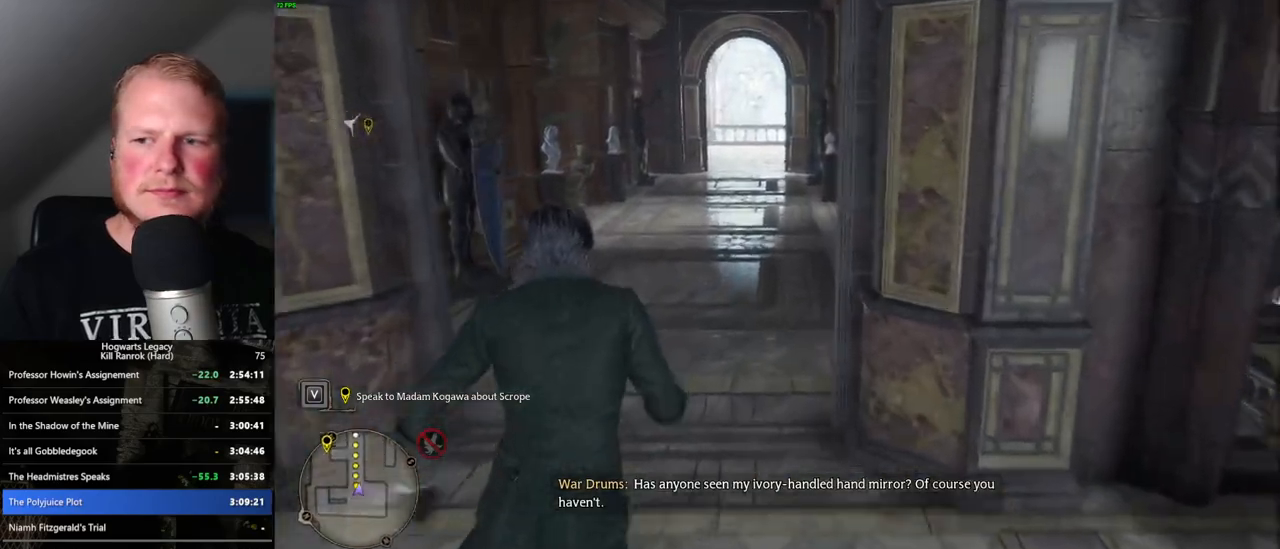
{"keys": ["w"], "mouse": [], "events": []}
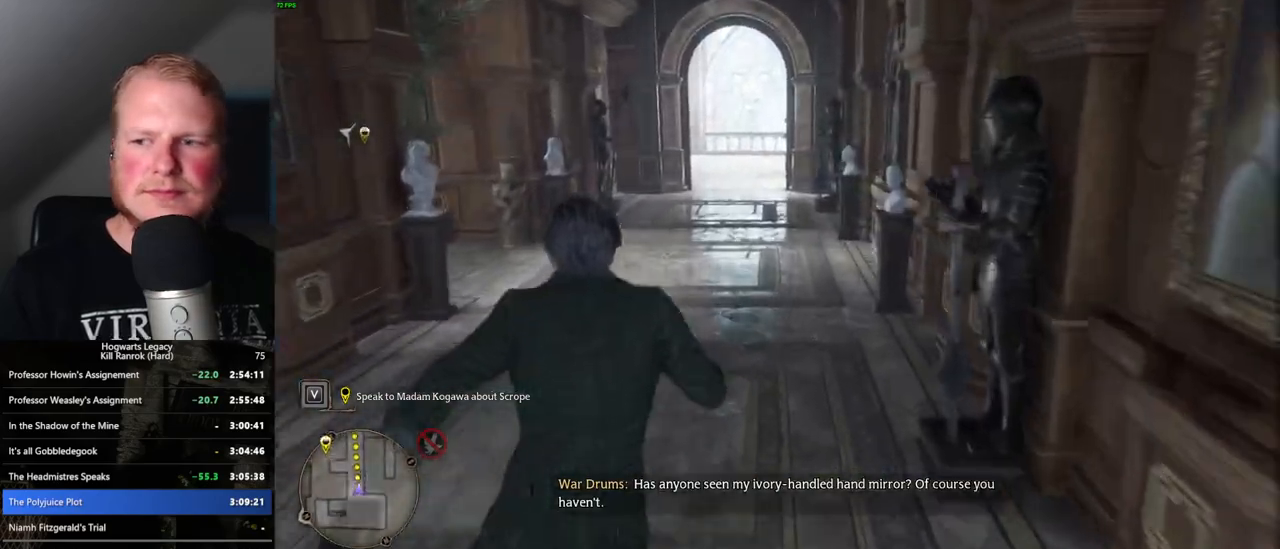
{"keys": ["w"], "mouse": [], "events": []}
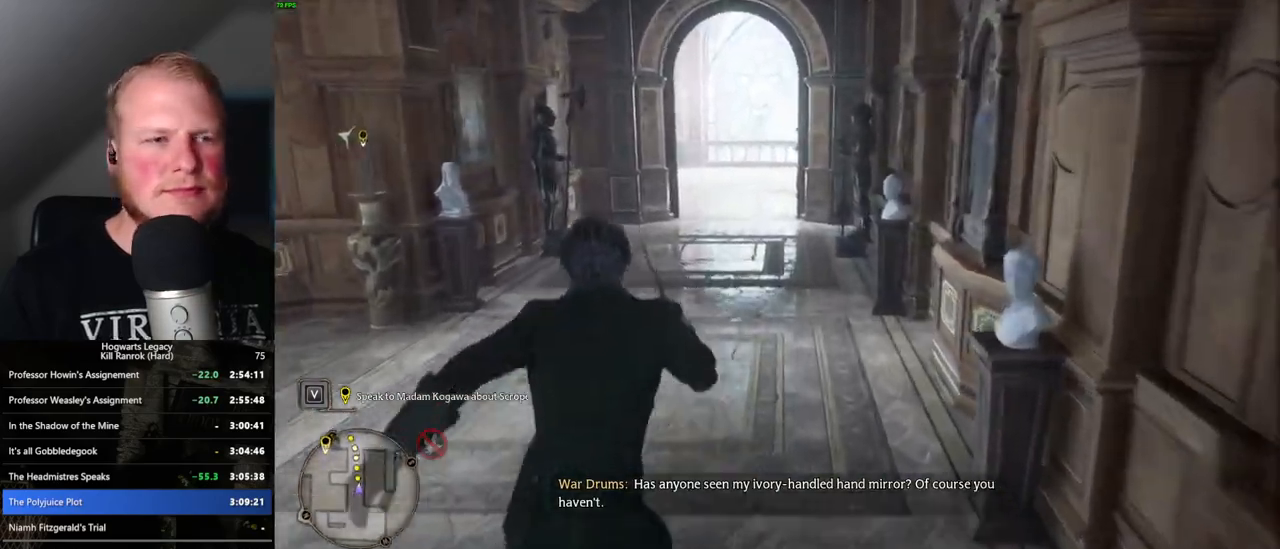
{"keys": ["w"], "mouse": [], "events": []}
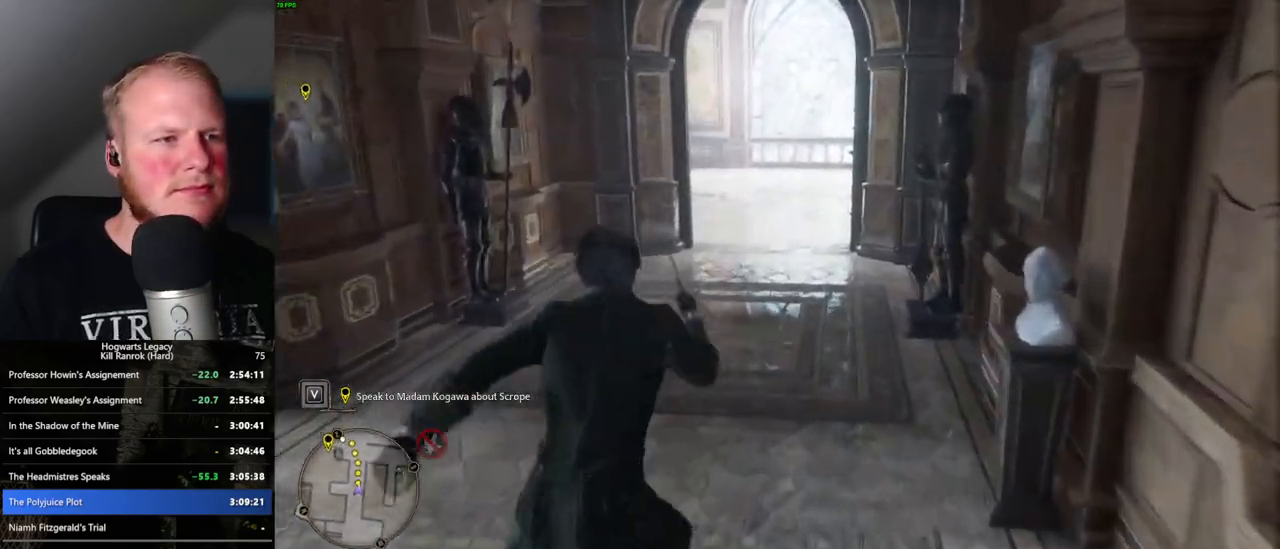
{"keys": ["w"], "mouse": [], "events": []}
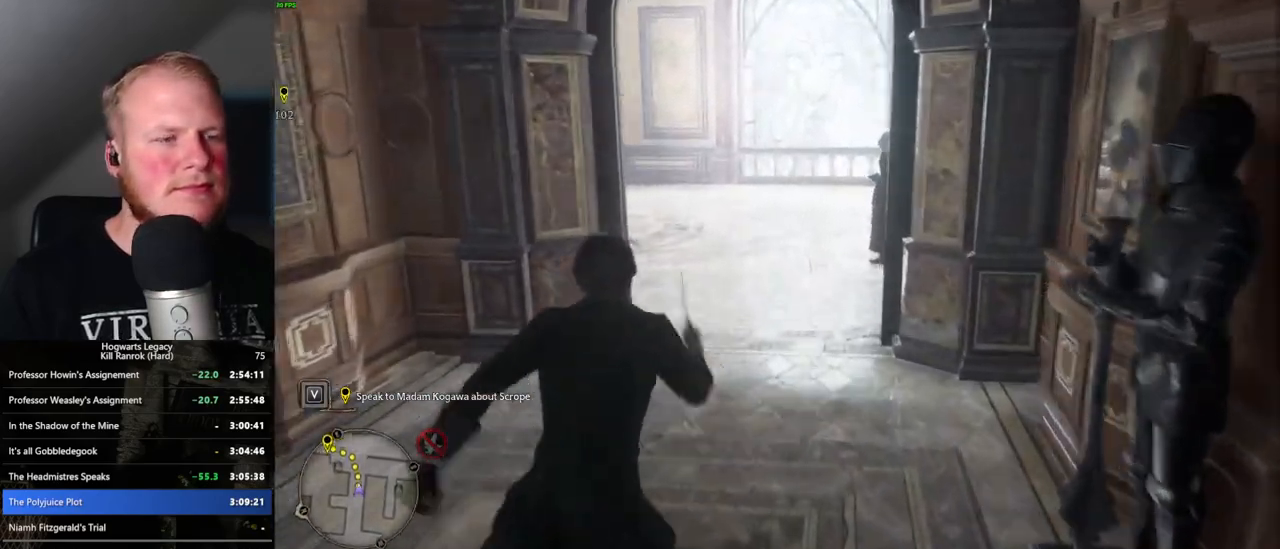
{"keys": ["w"], "mouse": [], "events": []}
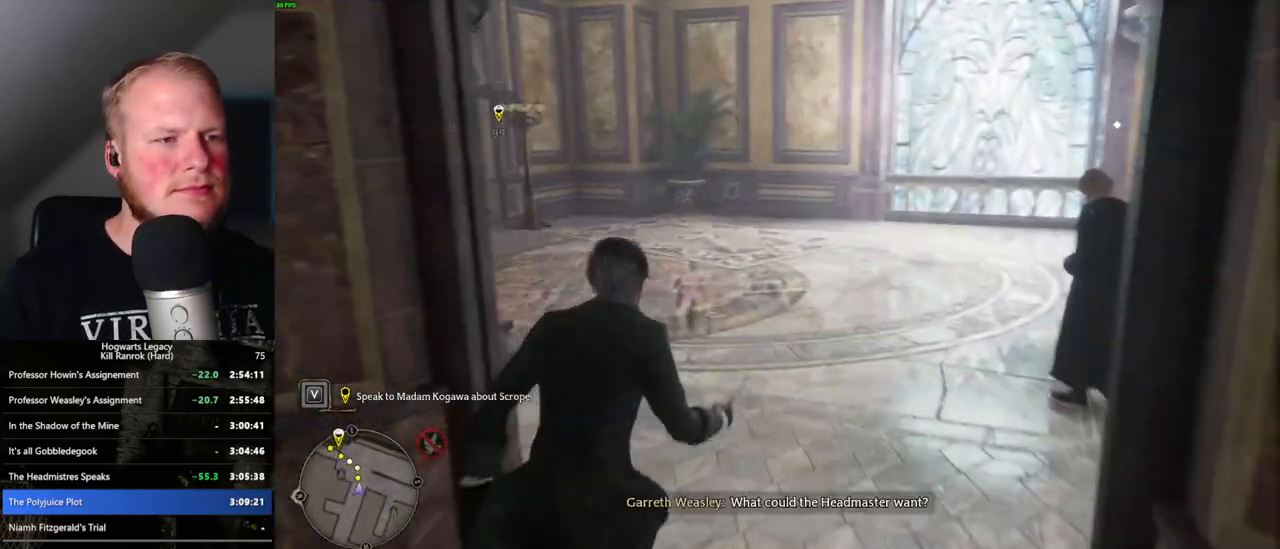
{"keys": ["w"], "mouse": [], "events": []}
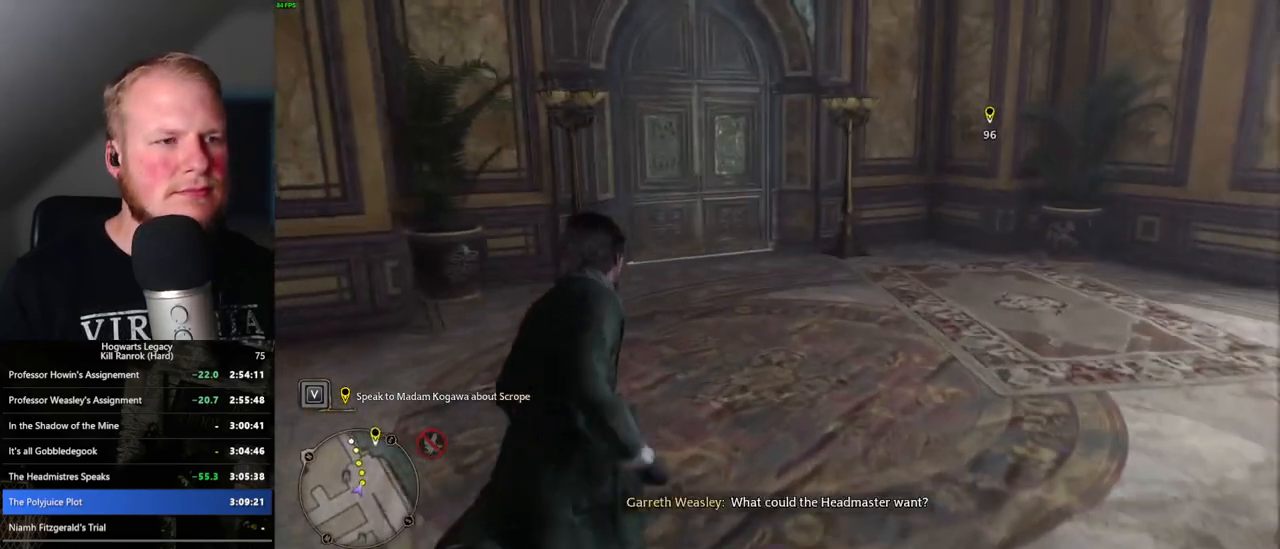
{"keys": ["w"], "mouse": [], "events": []}
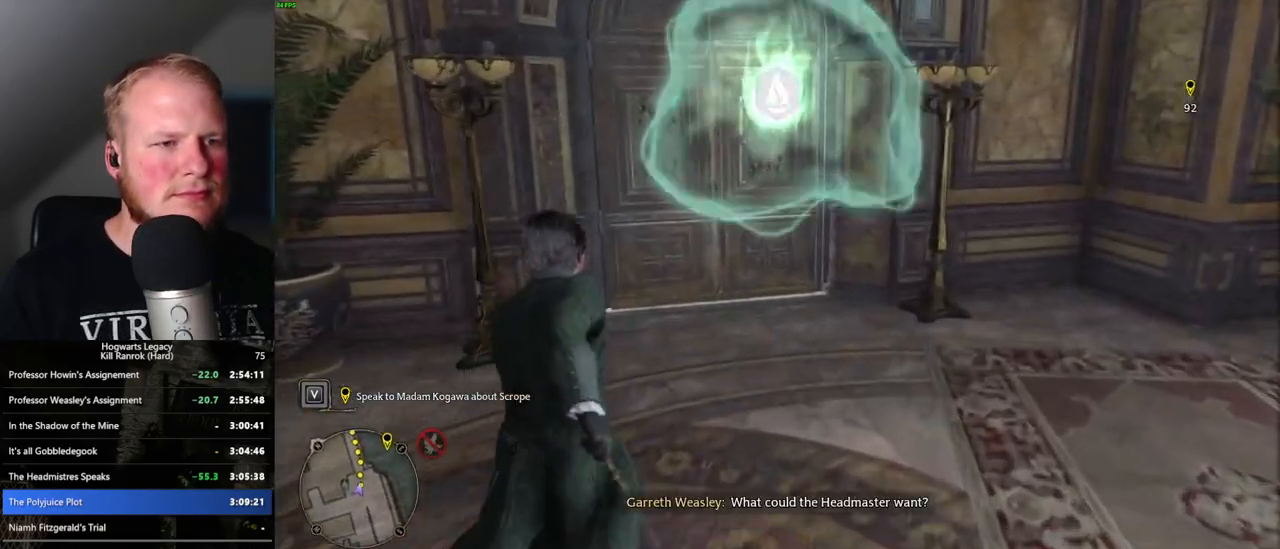
{"keys": ["w"], "mouse": [], "events": [[250, "space", "down"], [366, "space", "up"]]}
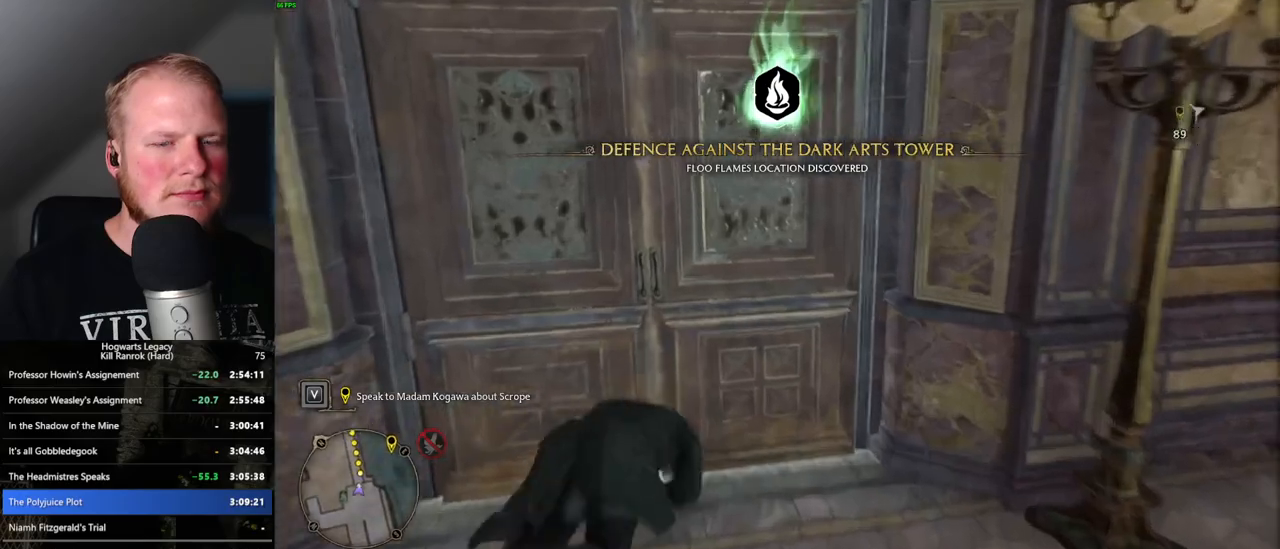
{"keys": ["w"], "mouse": [], "events": []}
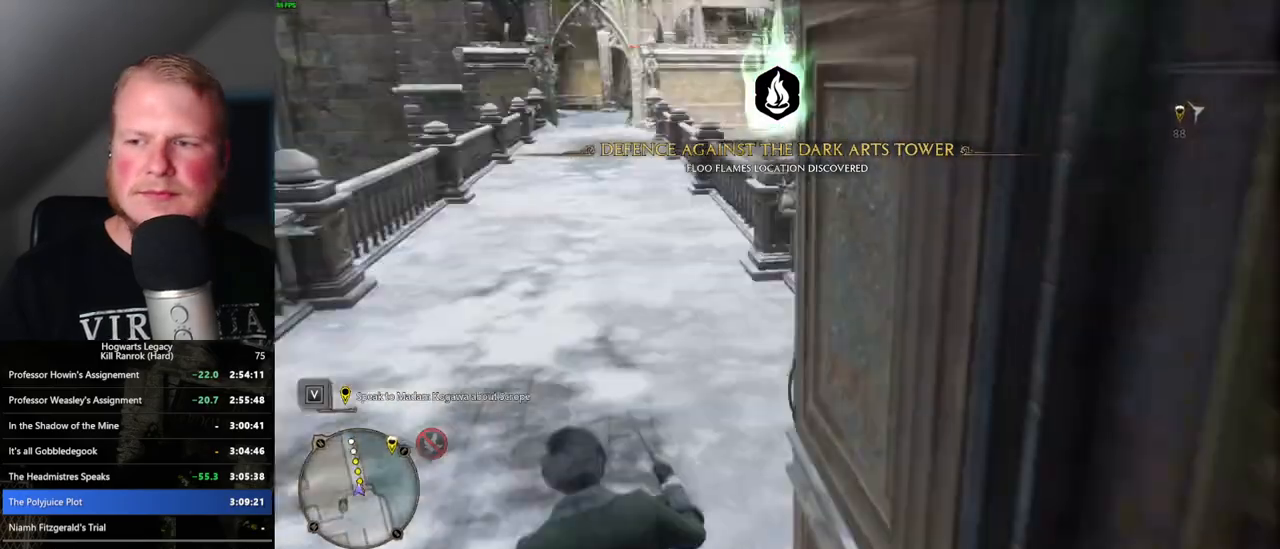
{"keys": ["w"], "mouse": [], "events": []}
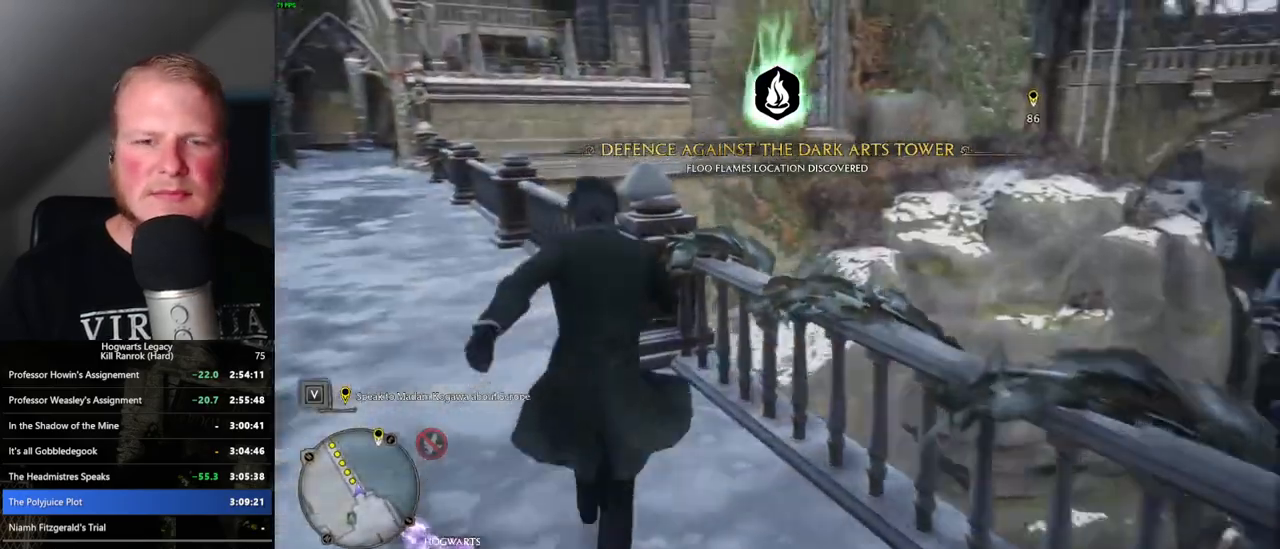
{"keys": ["w"], "mouse": [], "events": [[133, "a", "down"], [500, "a", "up"]]}
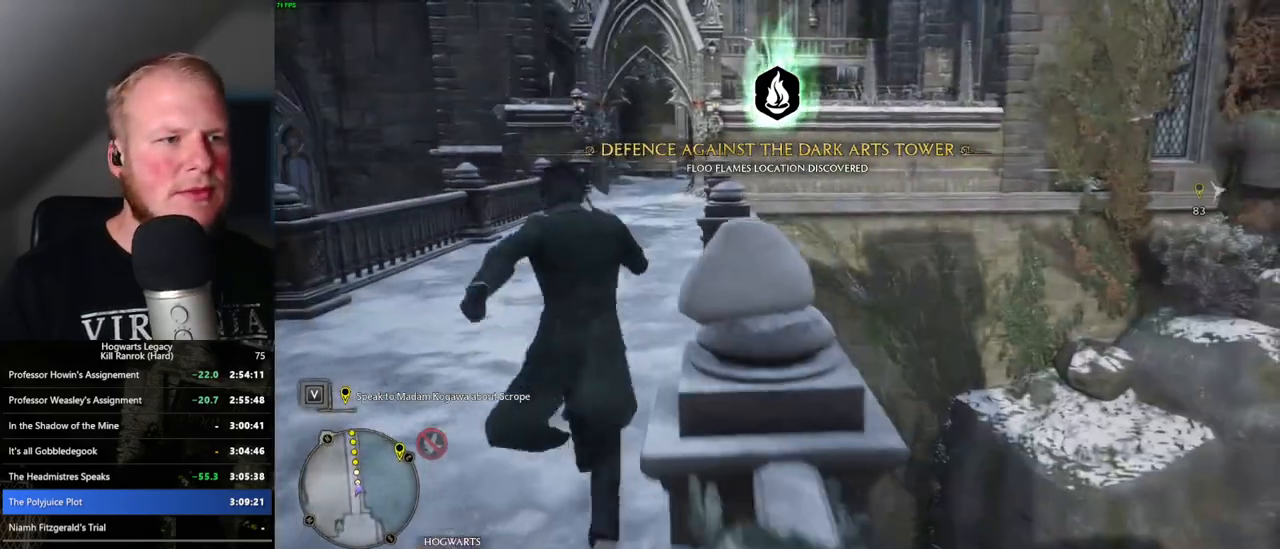
{"keys": ["w"], "mouse": [], "events": []}
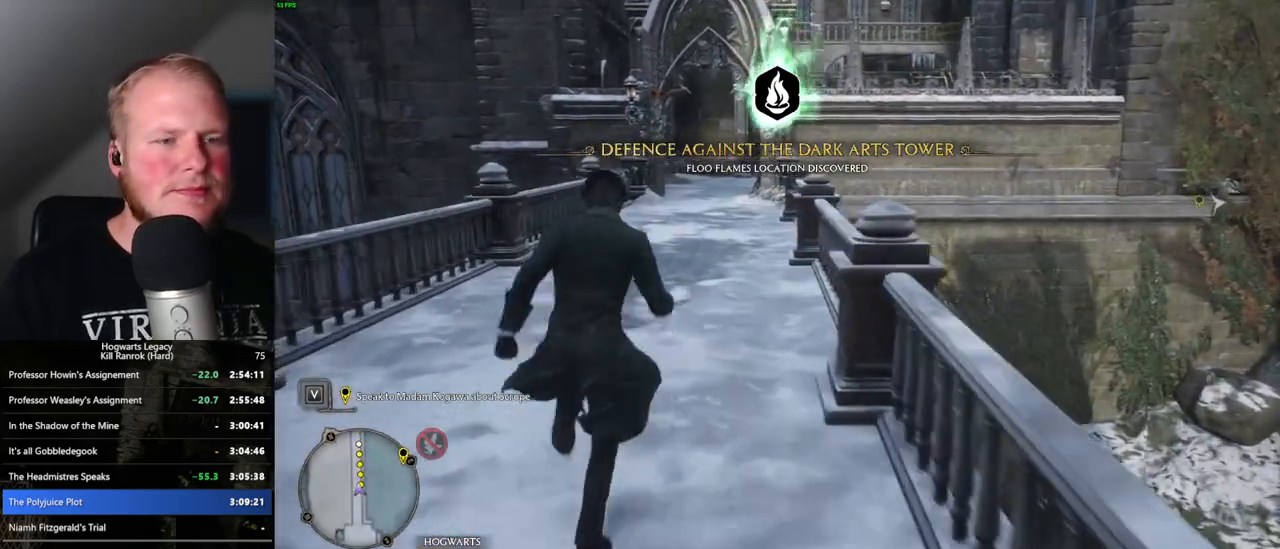
{"keys": ["w"], "mouse": [], "events": []}
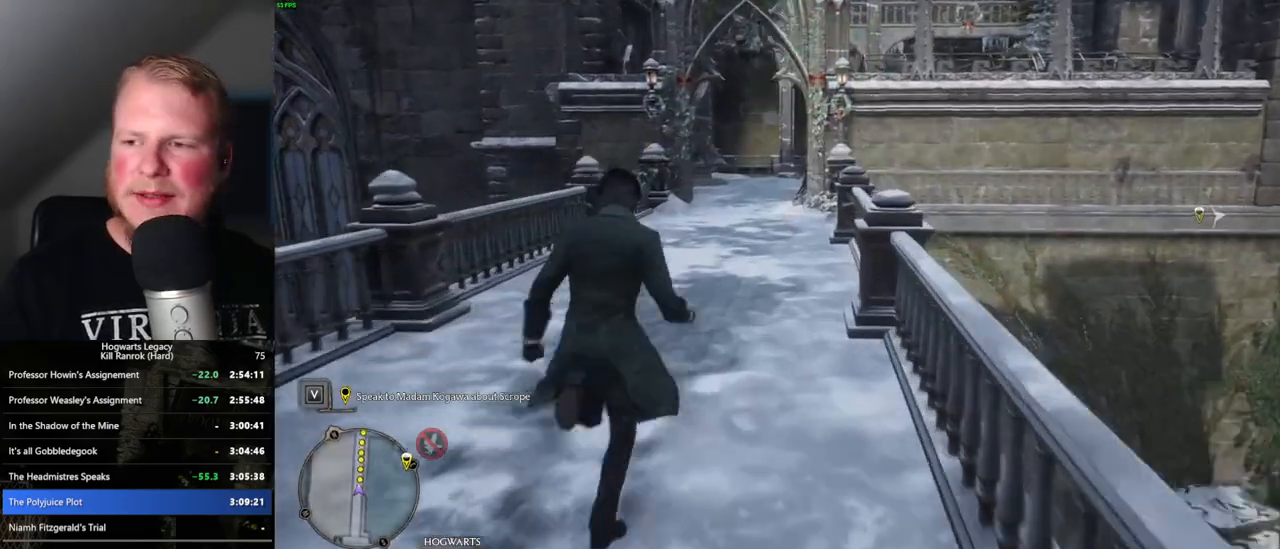
{"keys": ["w"], "mouse": [], "events": []}
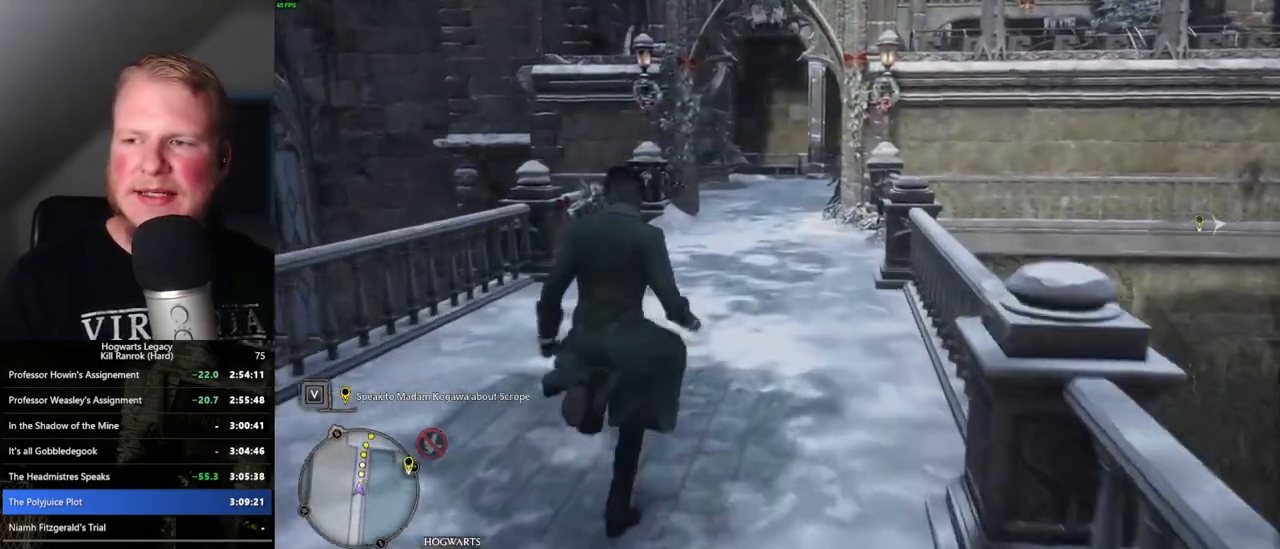
{"keys": ["w"], "mouse": [], "events": []}
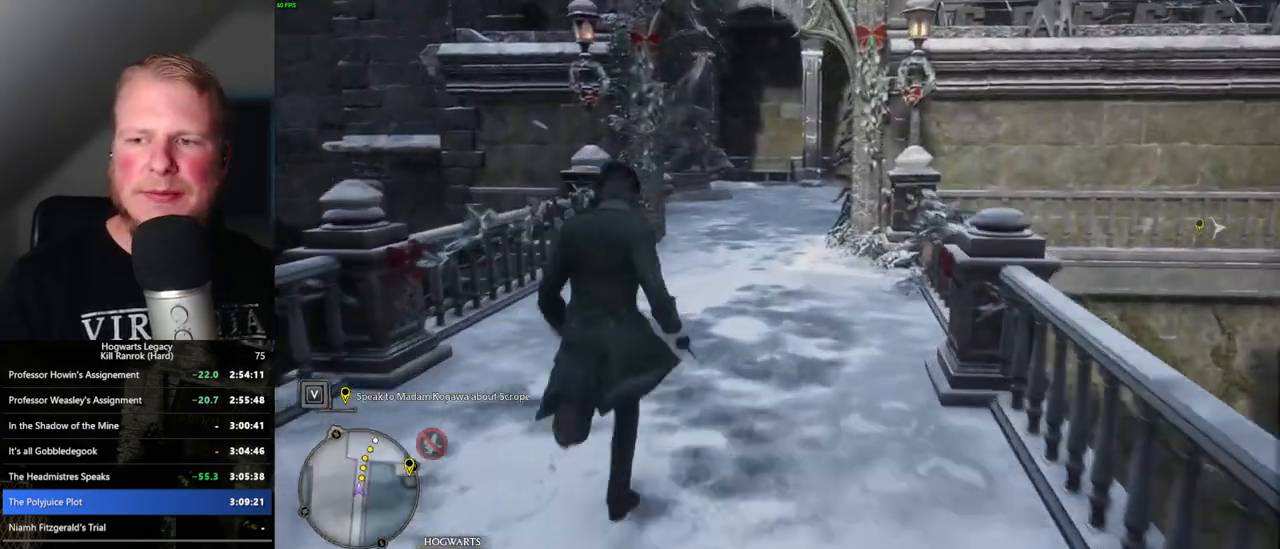
{"keys": ["w"], "mouse": [], "events": []}